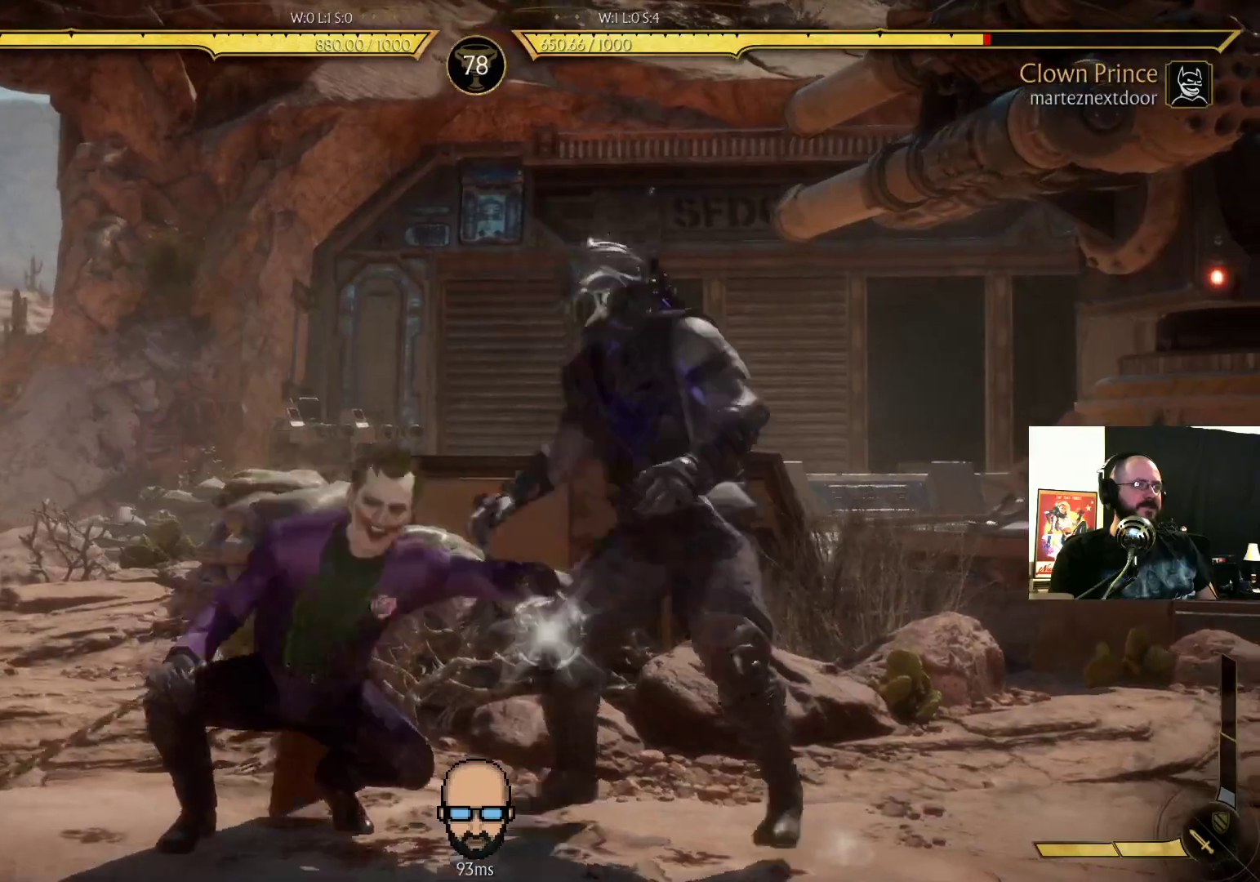
Gameplay with a controller (PlayStation layout); each line is a JSON object with the inputs held at the frame after it. "events" lists button and stick changes between this image and that frame as [ms after this image, input, new state], when the widget could be followed in between. Not read: L3 R3 left_stick right_stick.
{"buttons": ["R2", "DPAD_DOWN", "DPAD_RIGHT"], "events": [[33, "SQUARE", "down"], [167, "SQUARE", "up"], [233, "SQUARE", "down"], [267, "SQUARE", "up"], [367, "R2", "down"]]}
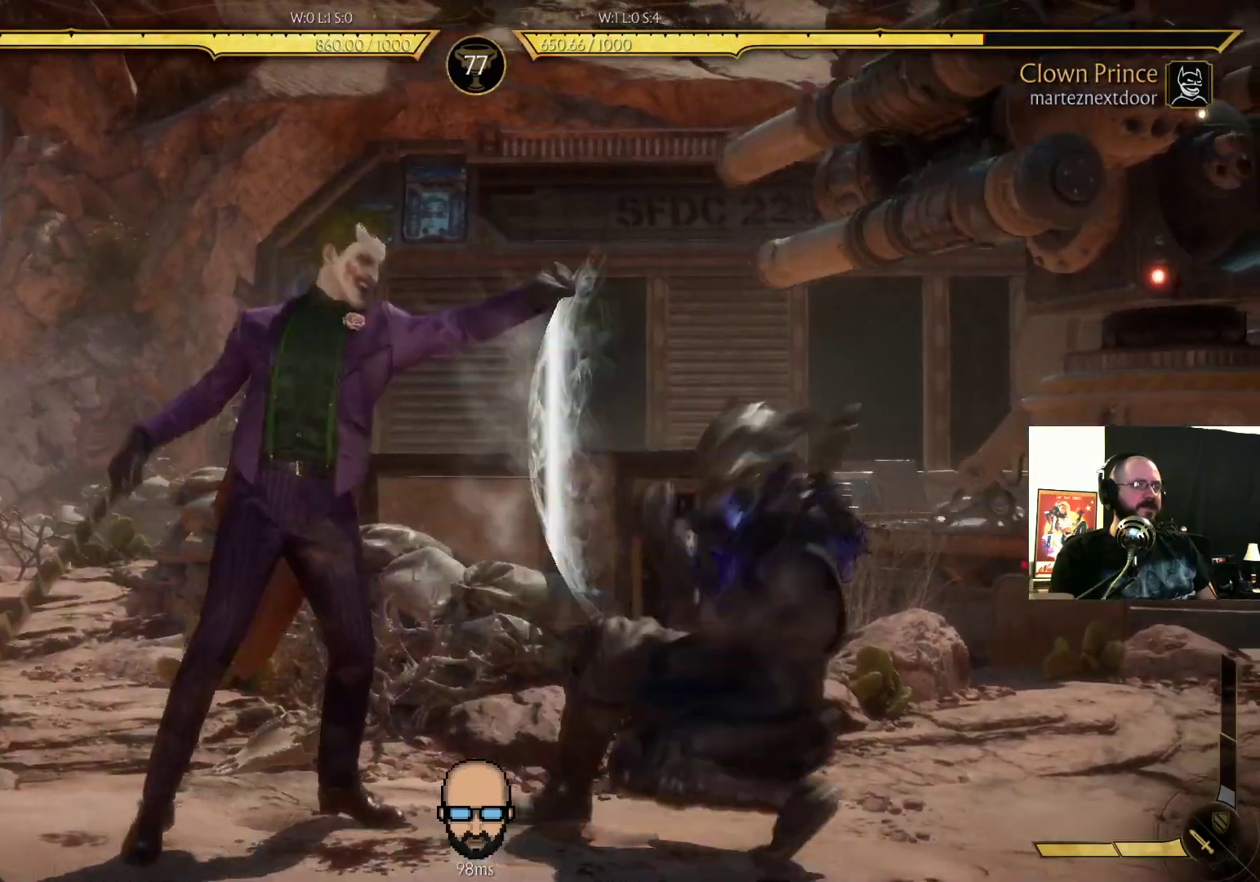
{"buttons": ["R2"], "events": [[433, "DPAD_DOWN", "up"], [433, "DPAD_RIGHT", "up"]]}
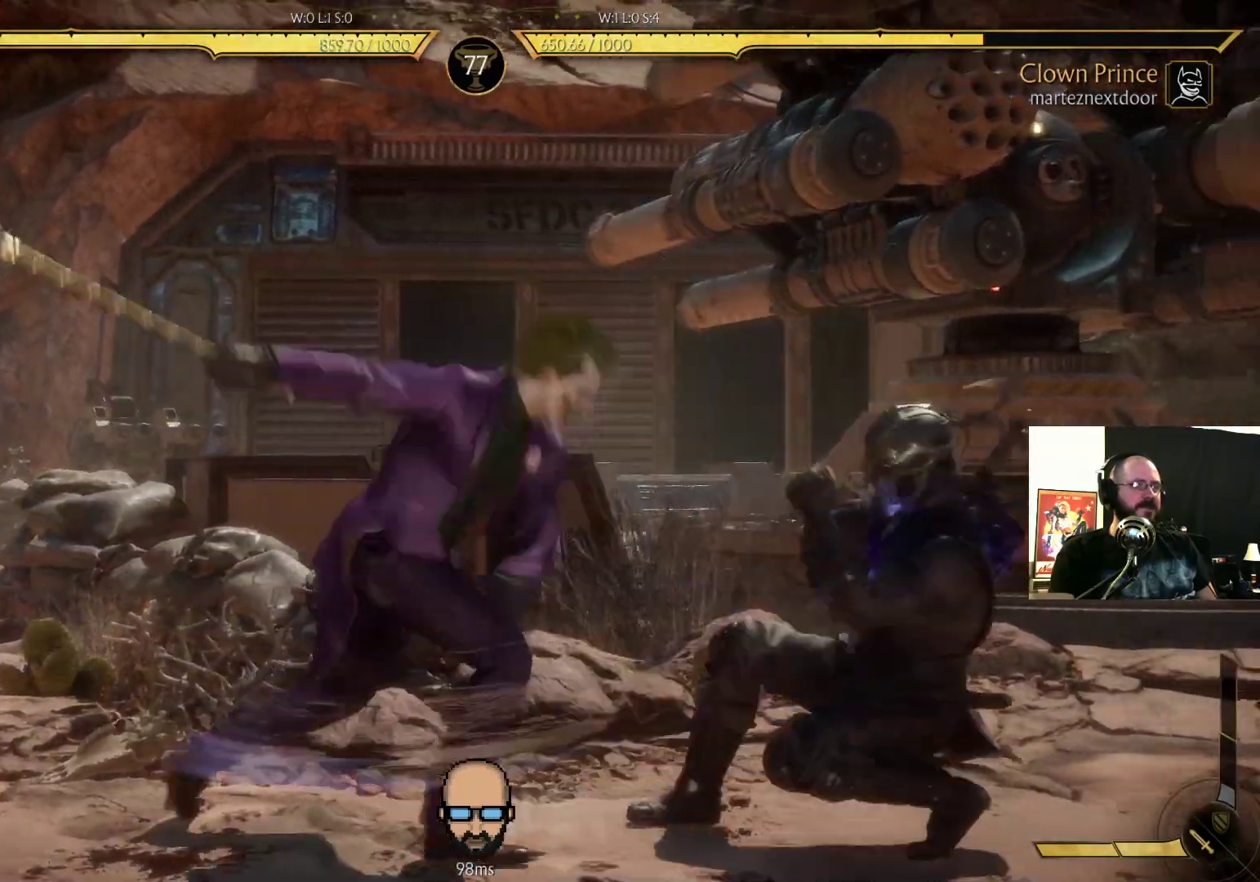
{"buttons": ["R2"], "events": []}
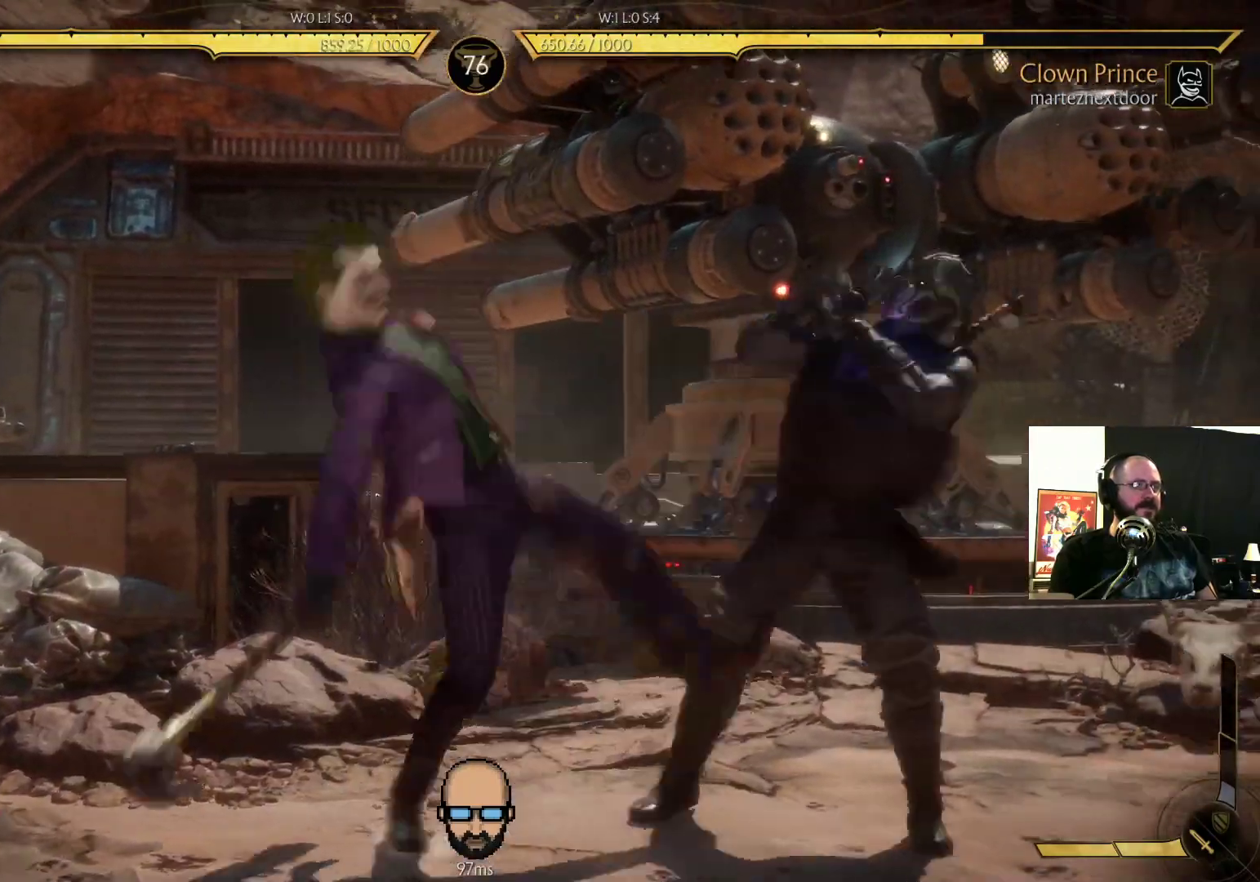
{"buttons": ["R2"], "events": []}
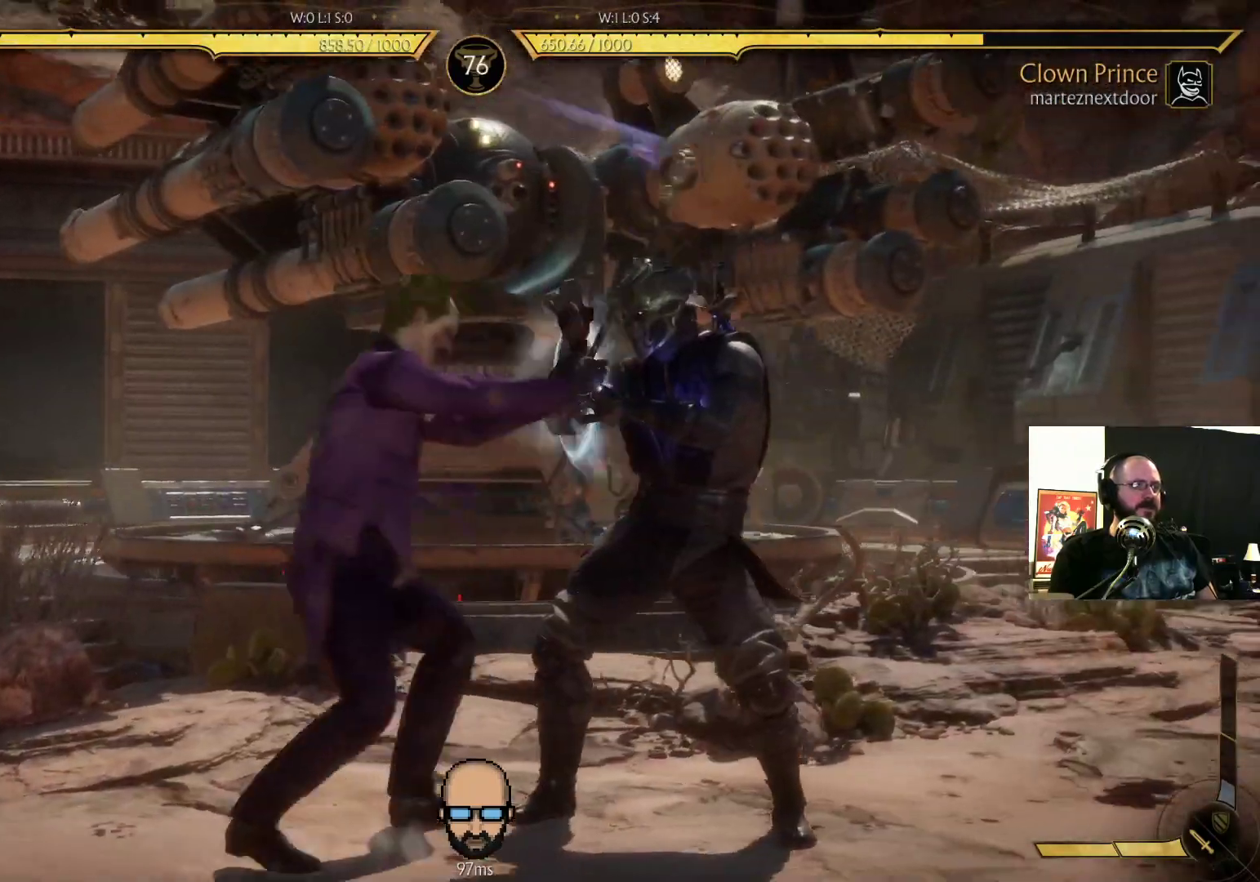
{"buttons": ["DPAD_RIGHT"], "events": [[300, "R2", "up"], [367, "DPAD_RIGHT", "down"], [400, "TRIANGLE", "down"], [467, "TRIANGLE", "up"]]}
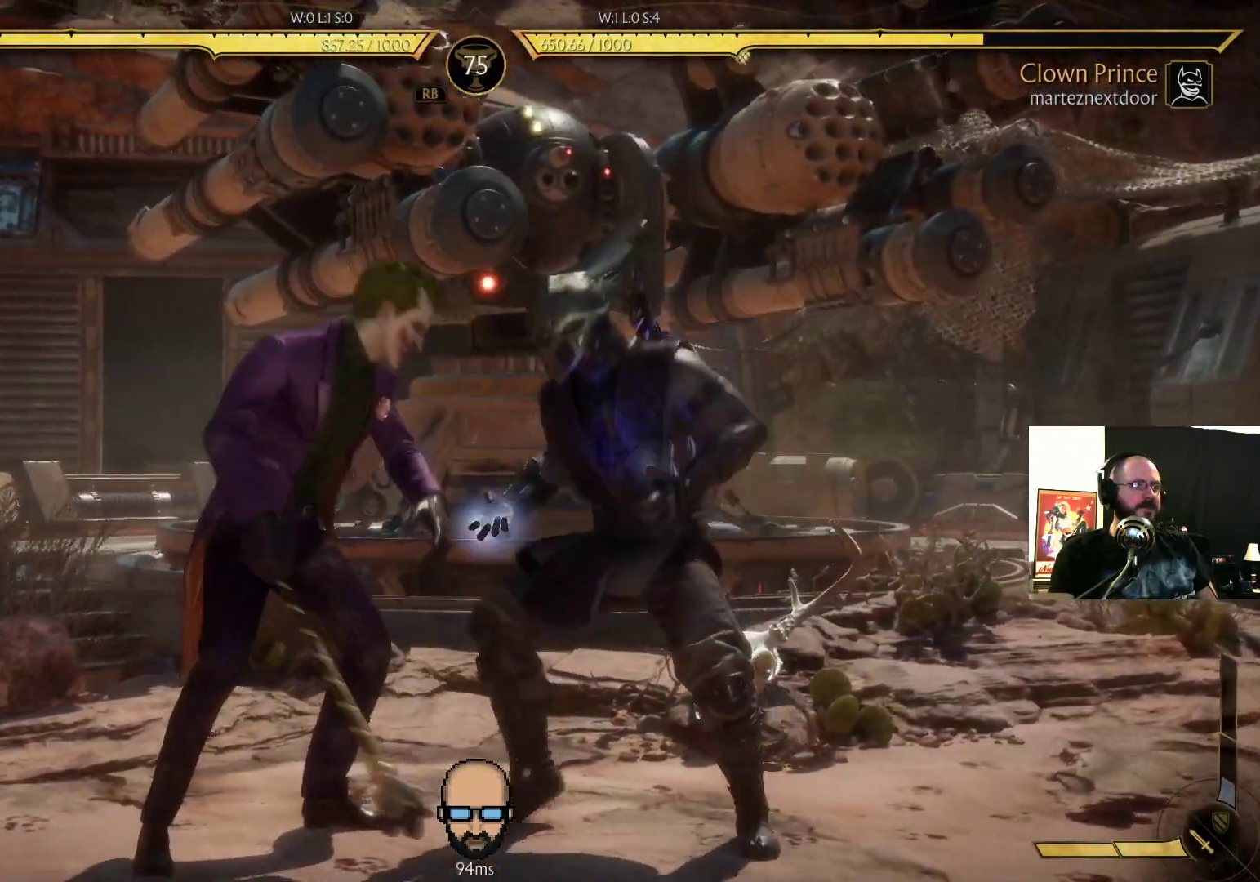
{"buttons": [], "events": [[33, "TRIANGLE", "down"], [100, "TRIANGLE", "up"], [333, "DPAD_RIGHT", "up"]]}
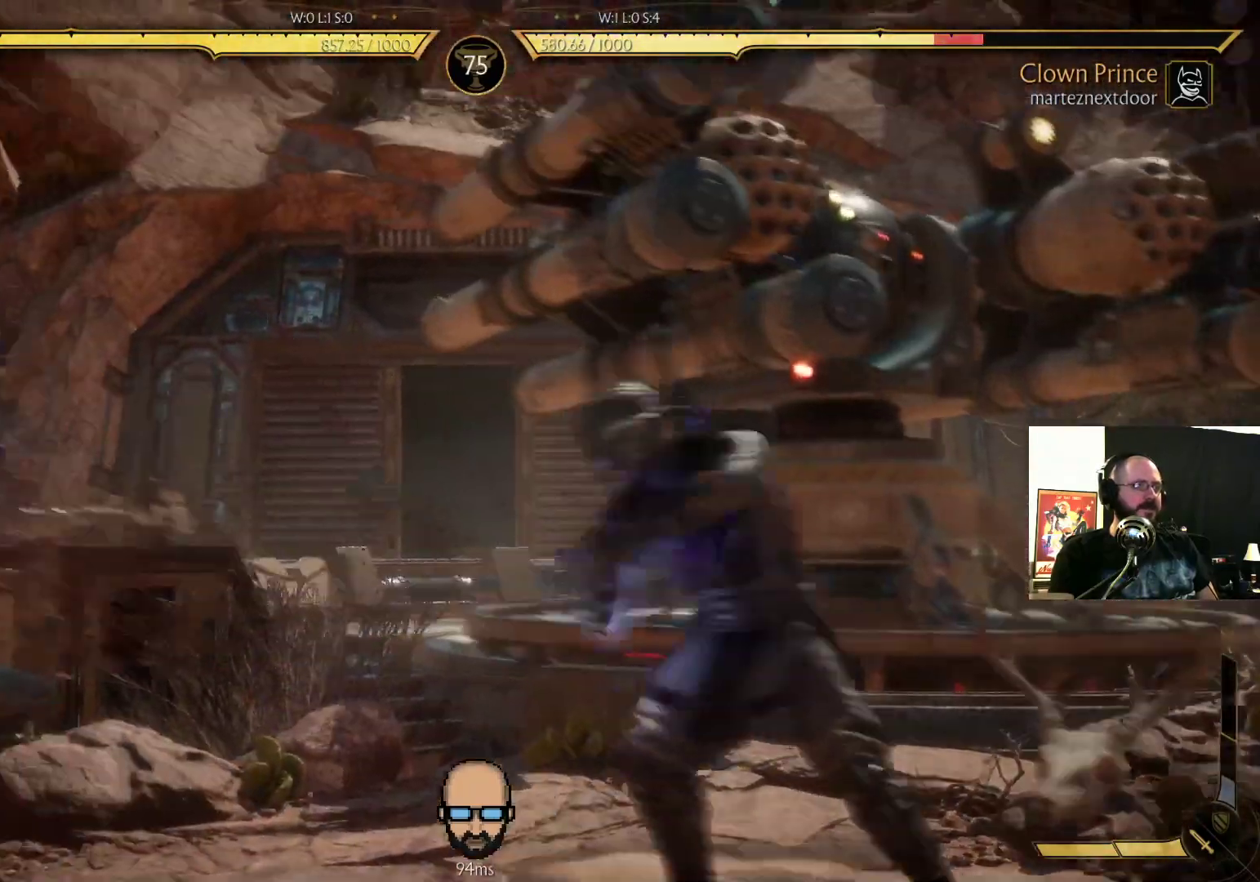
{"buttons": [], "events": [[67, "DPAD_RIGHT", "down"], [200, "DPAD_RIGHT", "up"], [267, "DPAD_LEFT", "down"], [300, "SQUARE", "down"], [367, "SQUARE", "up"], [433, "DPAD_LEFT", "up"]]}
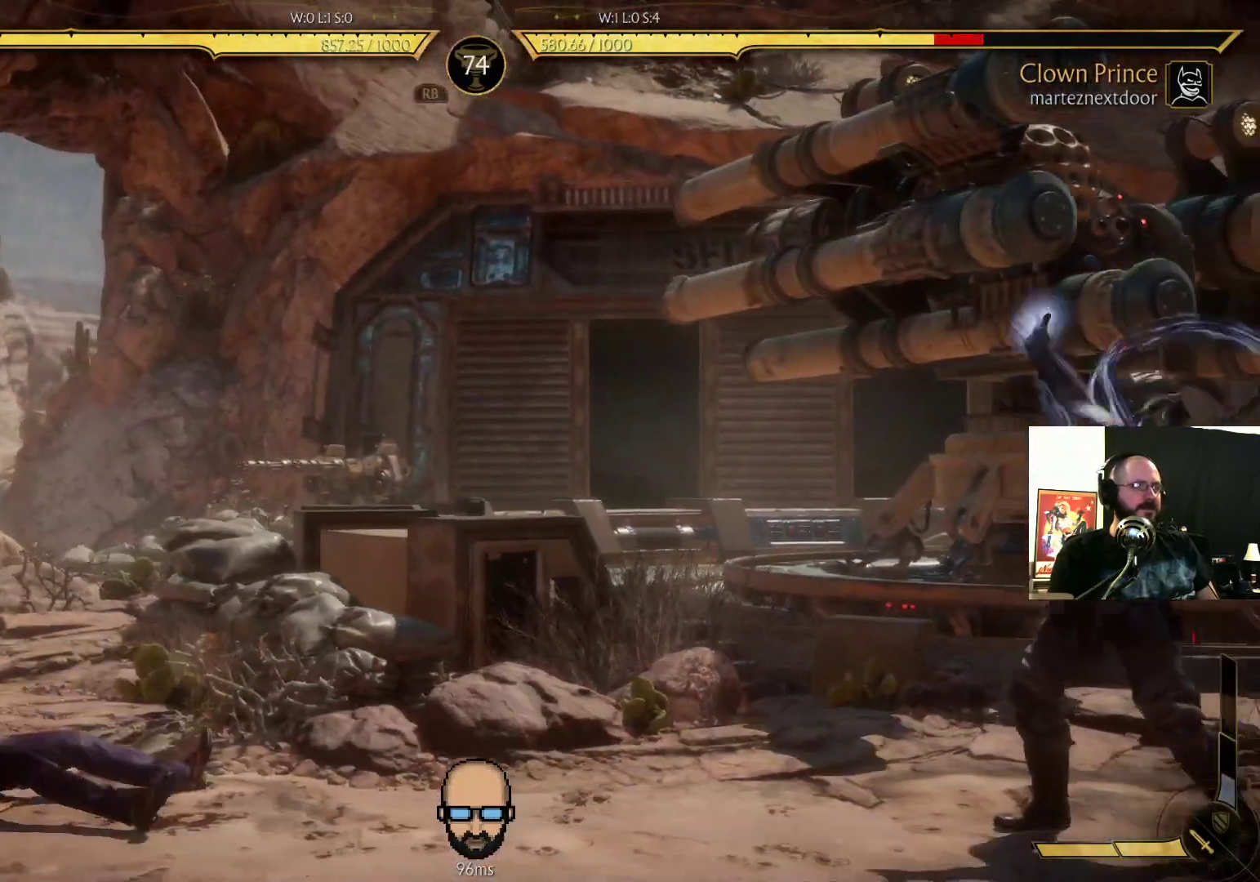
{"buttons": ["R2"], "events": [[33, "R2", "down"], [167, "R2", "up"], [500, "R2", "down"]]}
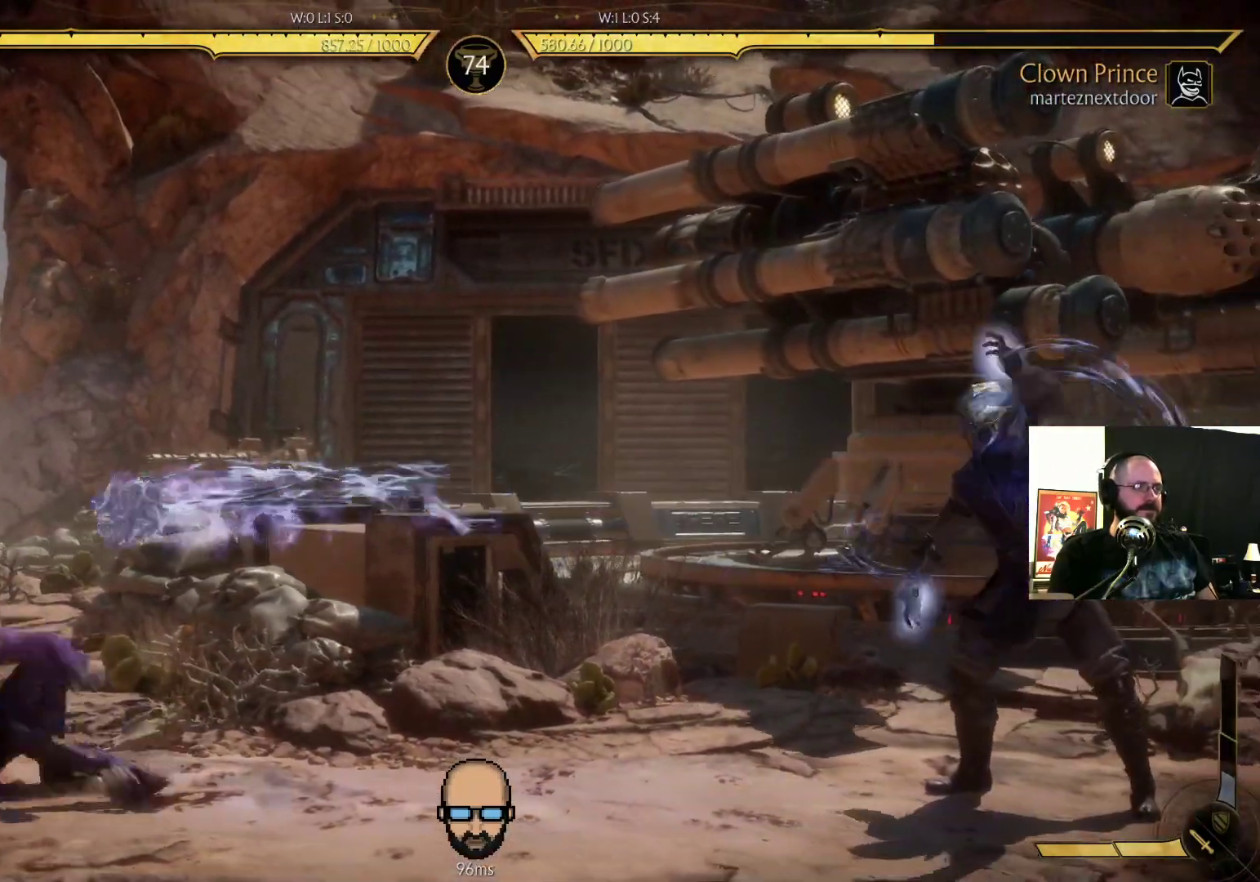
{"buttons": ["DPAD_UP", "DPAD_LEFT"], "events": [[233, "DPAD_LEFT", "down"], [233, "R2", "up"], [267, "DPAD_UP", "down"]]}
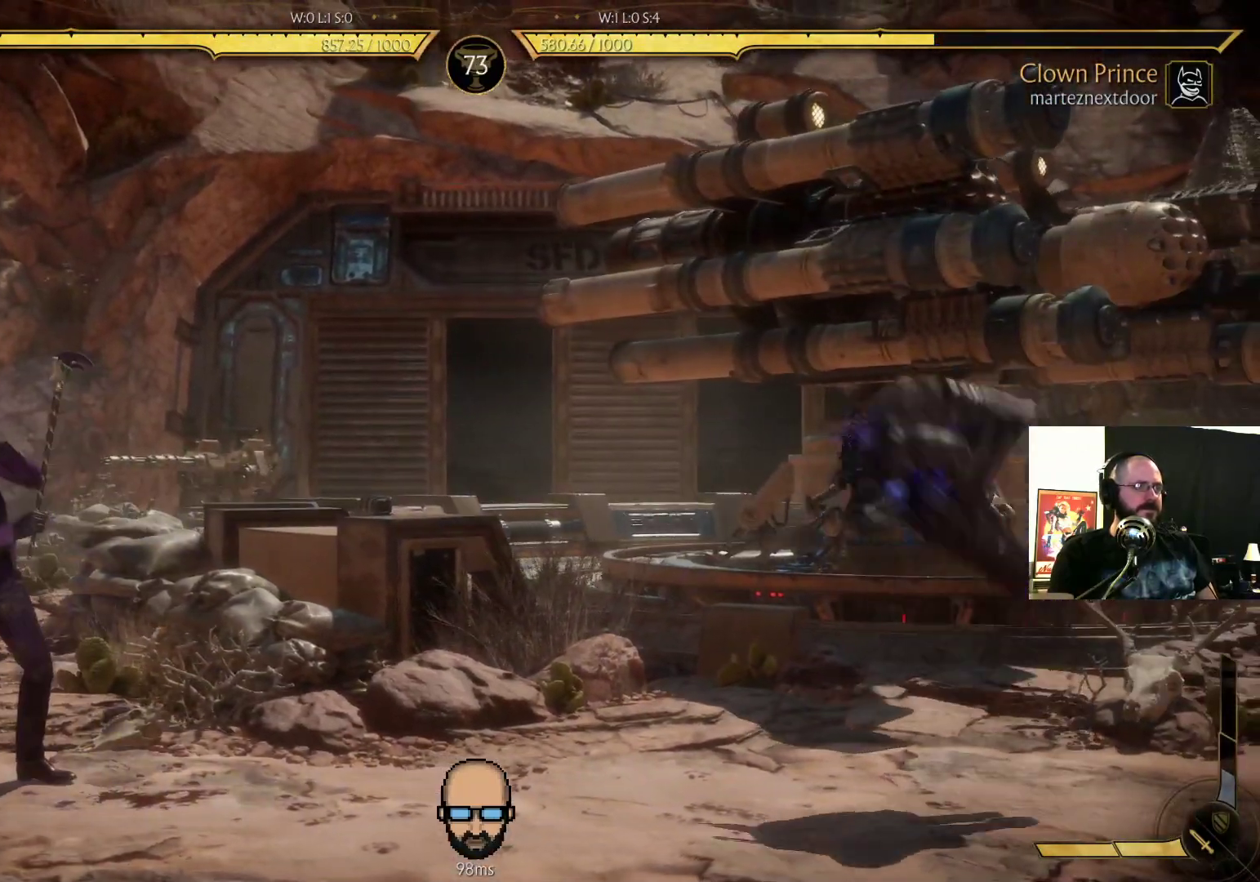
{"buttons": [], "events": [[133, "DPAD_LEFT", "up"], [133, "DPAD_UP", "up"], [267, "L2", "down"], [500, "L2", "up"]]}
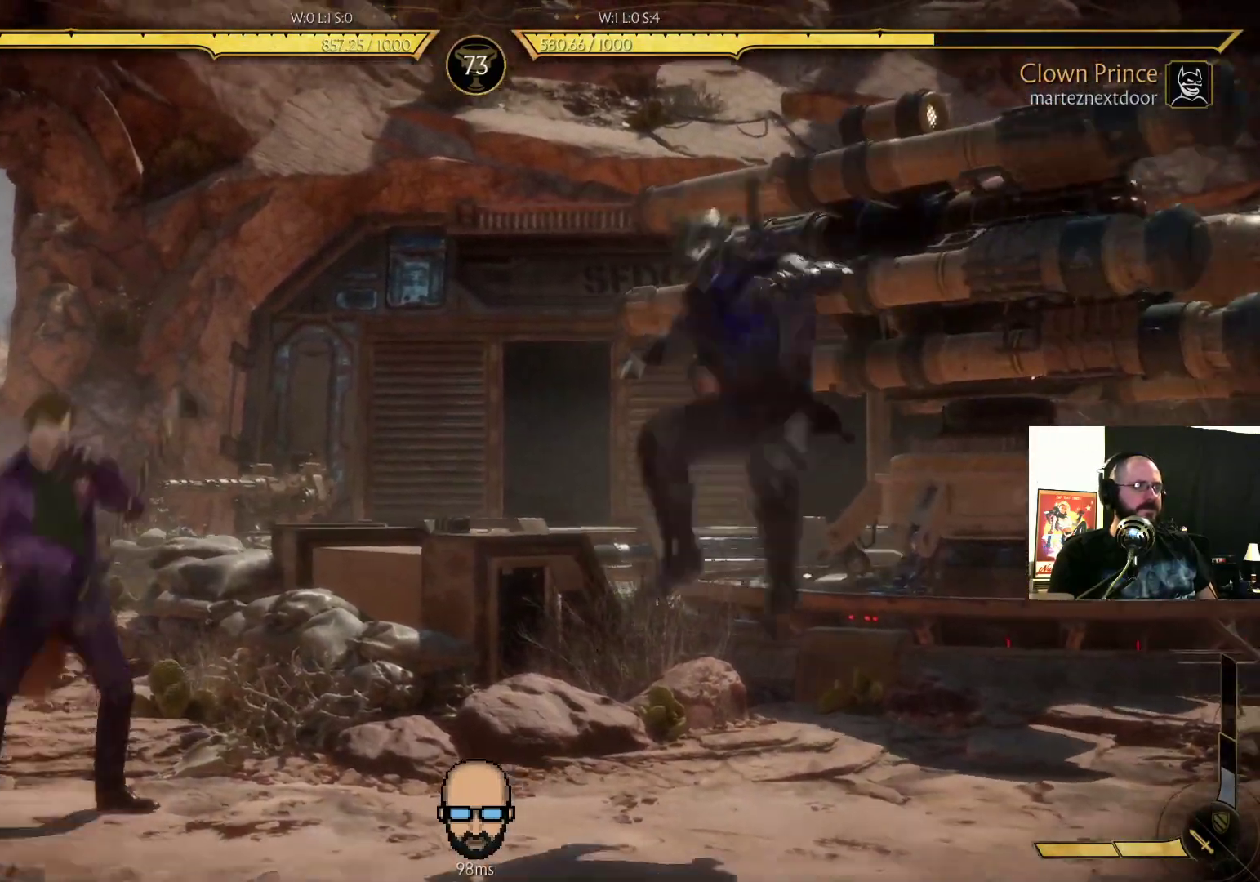
{"buttons": ["R2", "DPAD_LEFT"], "events": [[67, "DPAD_RIGHT", "down"], [333, "R2", "down"], [400, "DPAD_LEFT", "down"], [400, "DPAD_RIGHT", "up"]]}
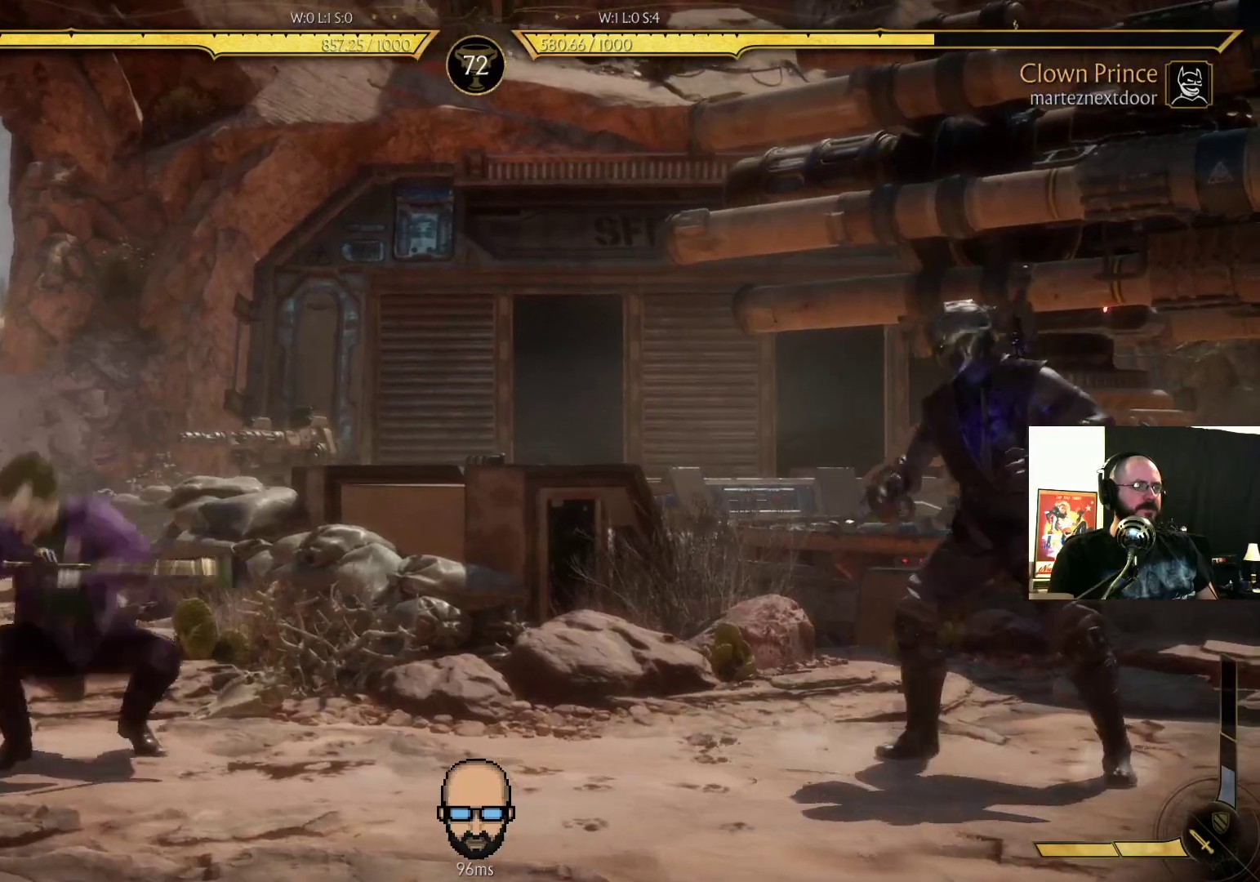
{"buttons": ["R2", "DPAD_RIGHT"], "events": [[67, "R2", "up"], [467, "DPAD_LEFT", "up"], [467, "DPAD_RIGHT", "down"], [500, "R2", "down"]]}
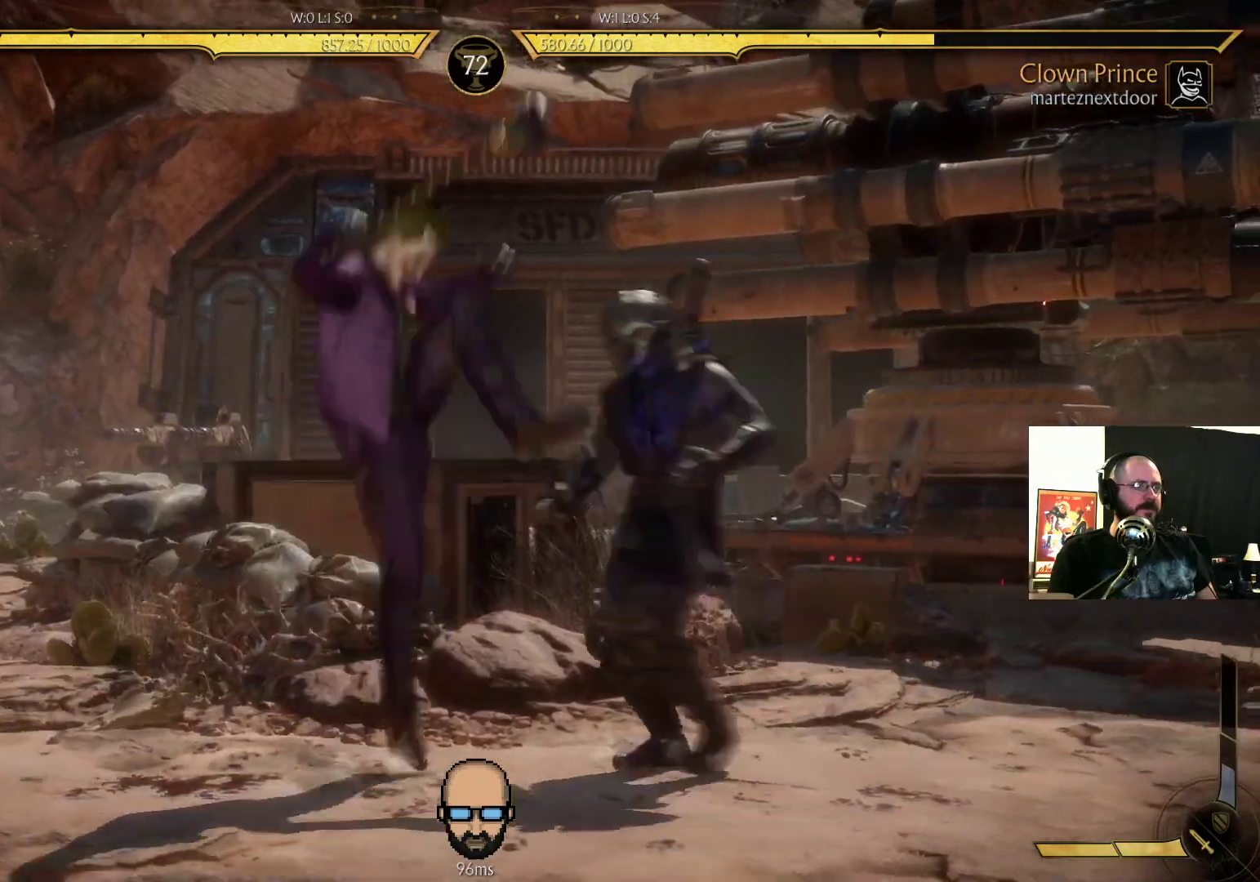
{"buttons": ["R2", "DPAD_RIGHT"], "events": []}
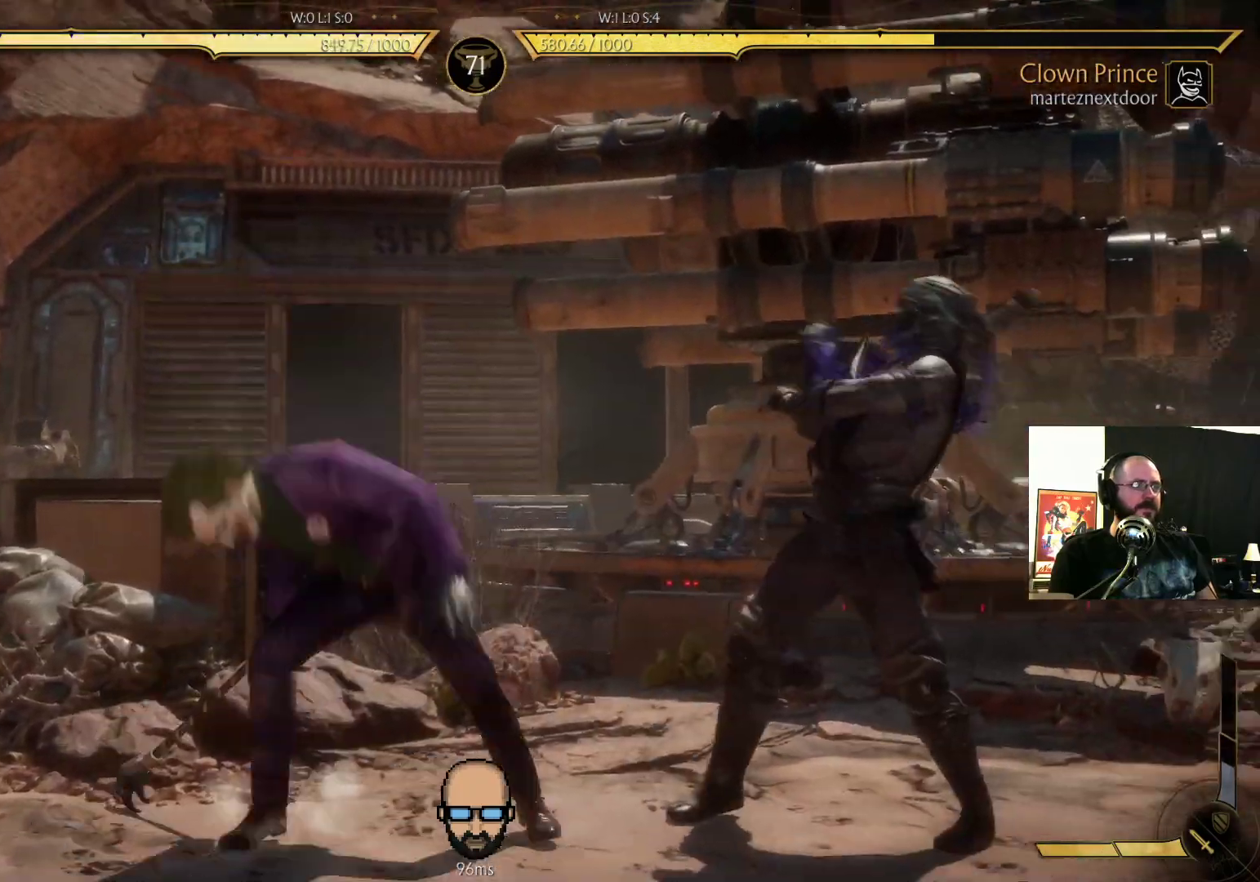
{"buttons": ["R2", "DPAD_RIGHT"], "events": []}
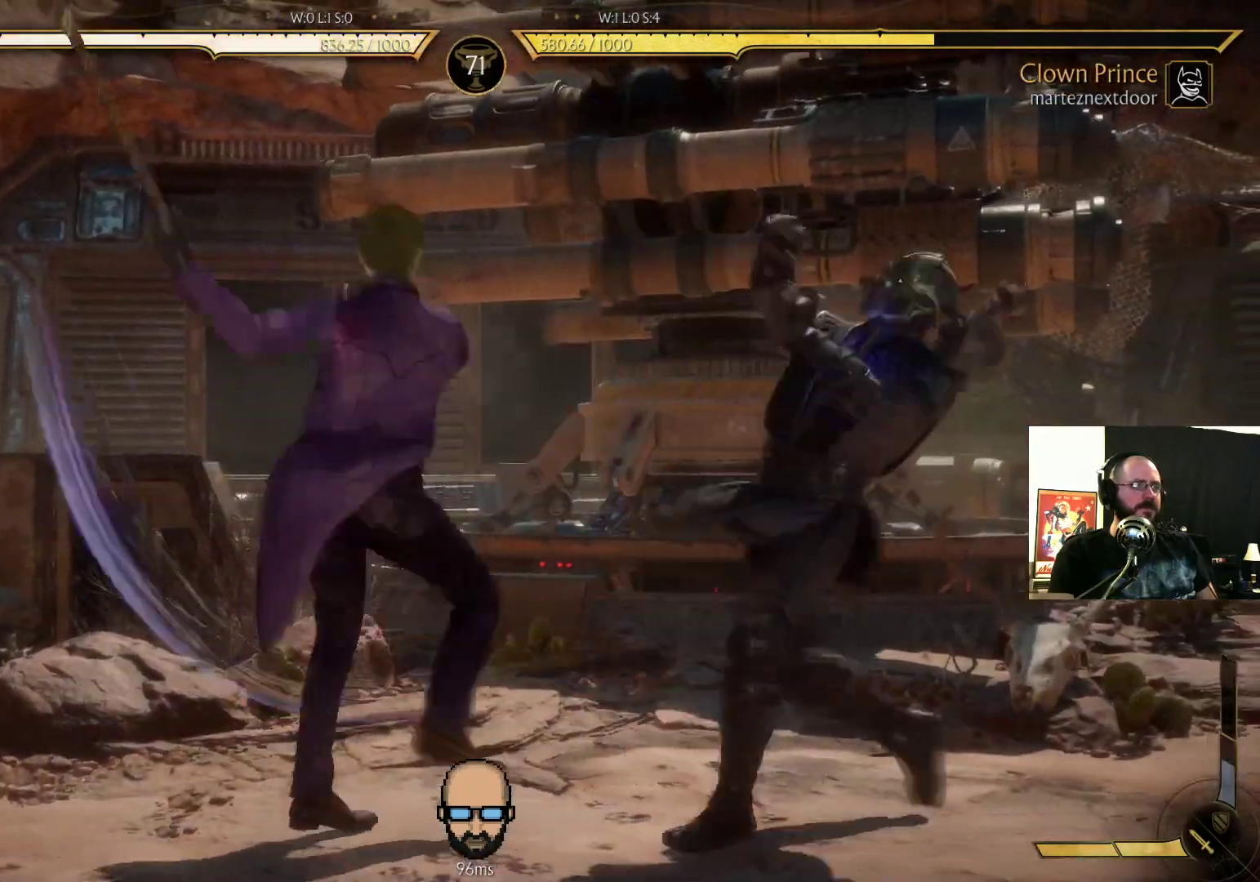
{"buttons": [], "events": [[133, "DPAD_RIGHT", "up"], [167, "R2", "up"], [300, "SQUARE", "down"], [367, "SQUARE", "up"], [433, "SQUARE", "down"], [500, "SQUARE", "up"]]}
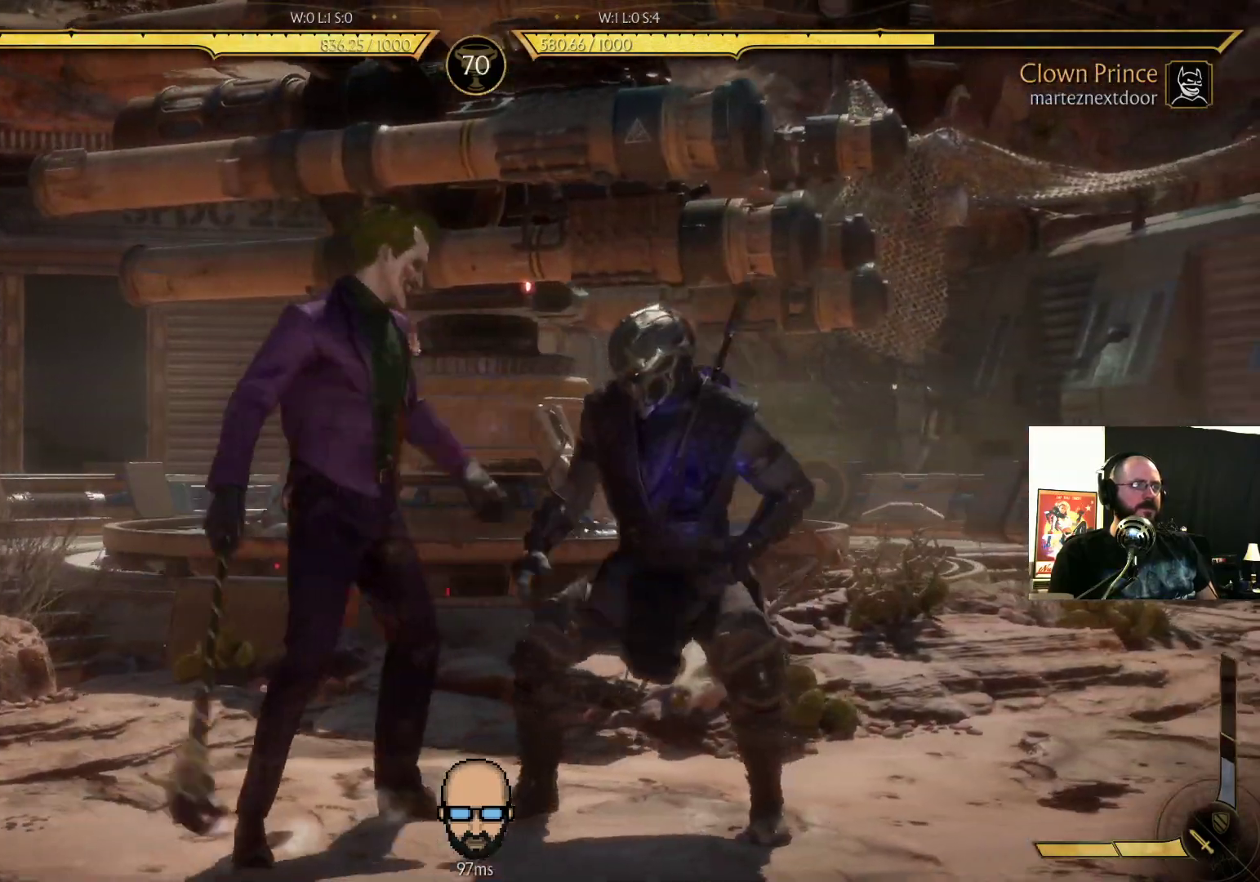
{"buttons": [], "events": [[67, "SQUARE", "down"], [133, "SQUARE", "up"], [233, "SQUARE", "down"], [333, "SQUARE", "up"]]}
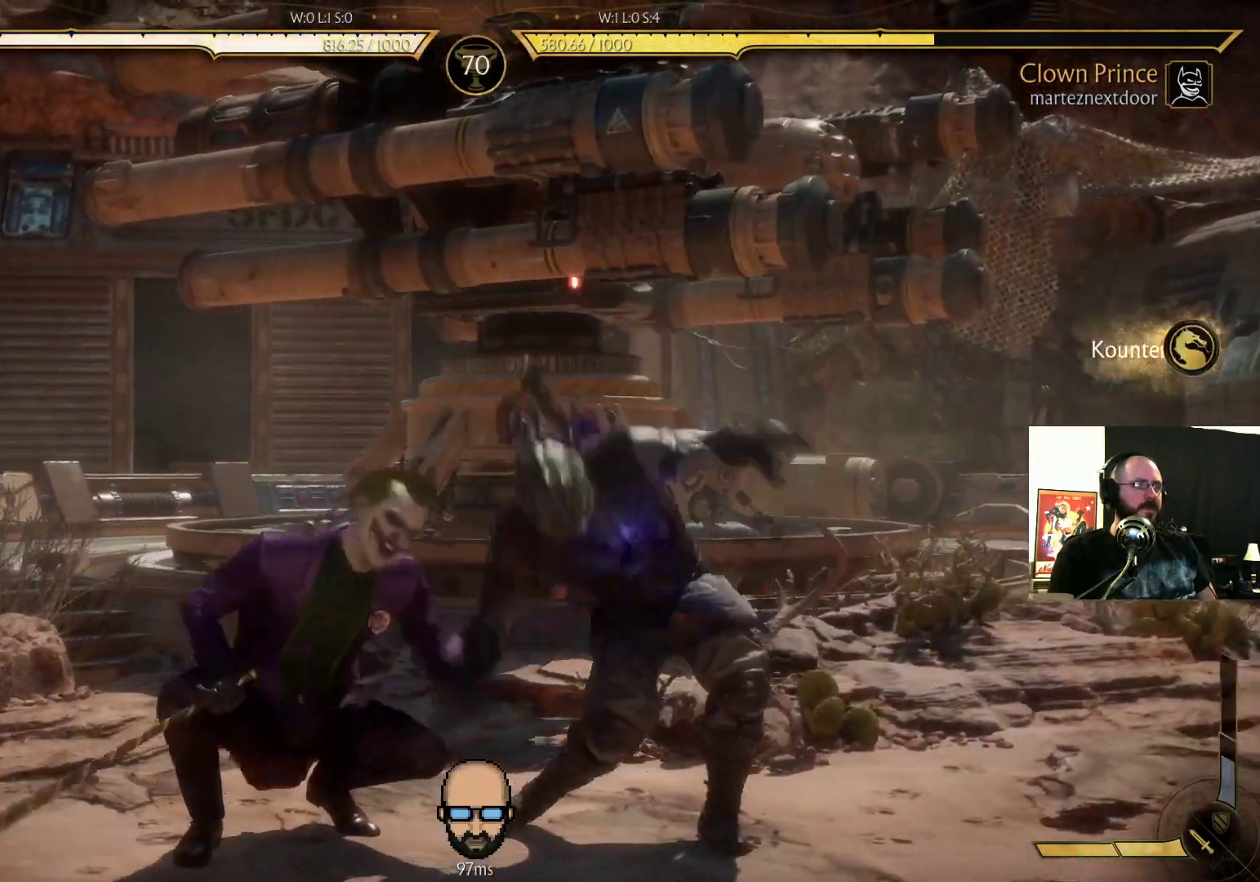
{"buttons": ["DPAD_DOWN", "DPAD_RIGHT"], "events": [[167, "DPAD_DOWN", "down"], [167, "DPAD_RIGHT", "down"], [167, "R2", "down"], [300, "R2", "up"], [333, "SQUARE", "down"], [400, "SQUARE", "up"], [467, "SQUARE", "down"], [500, "SQUARE", "up"]]}
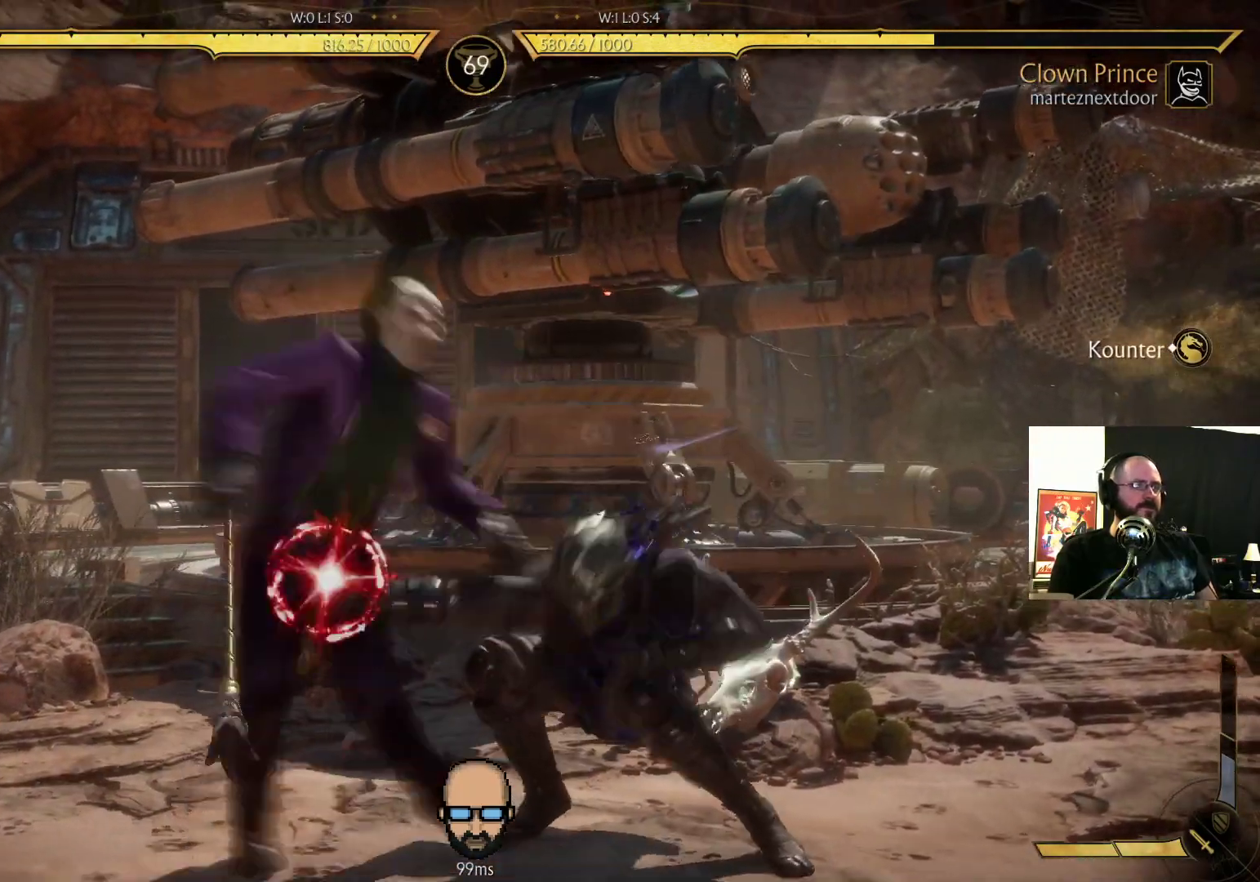
{"buttons": ["DPAD_RIGHT"], "events": [[67, "SQUARE", "down"], [167, "SQUARE", "up"], [300, "DPAD_DOWN", "up"]]}
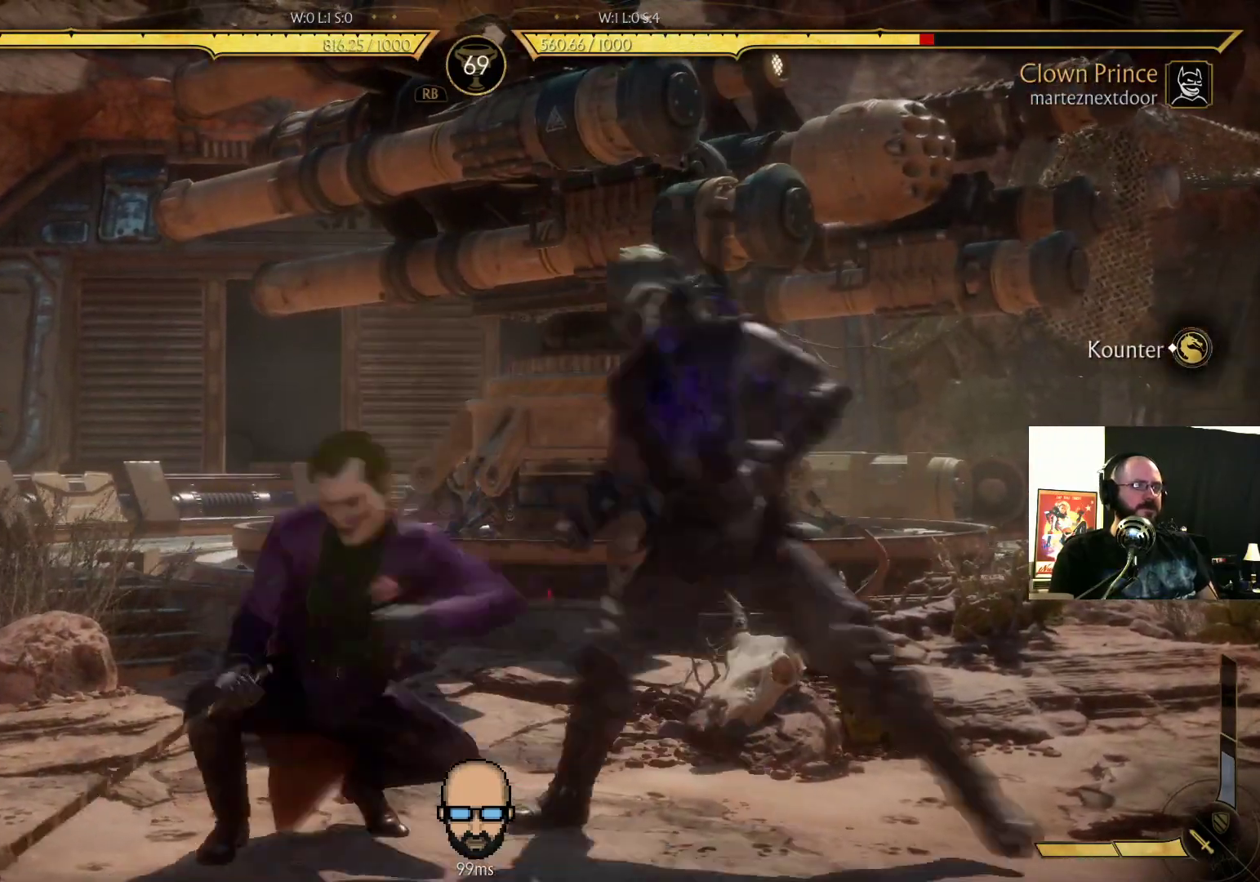
{"buttons": ["R2", "DPAD_RIGHT"], "events": [[133, "SQUARE", "down"], [233, "SQUARE", "up"], [467, "R2", "down"]]}
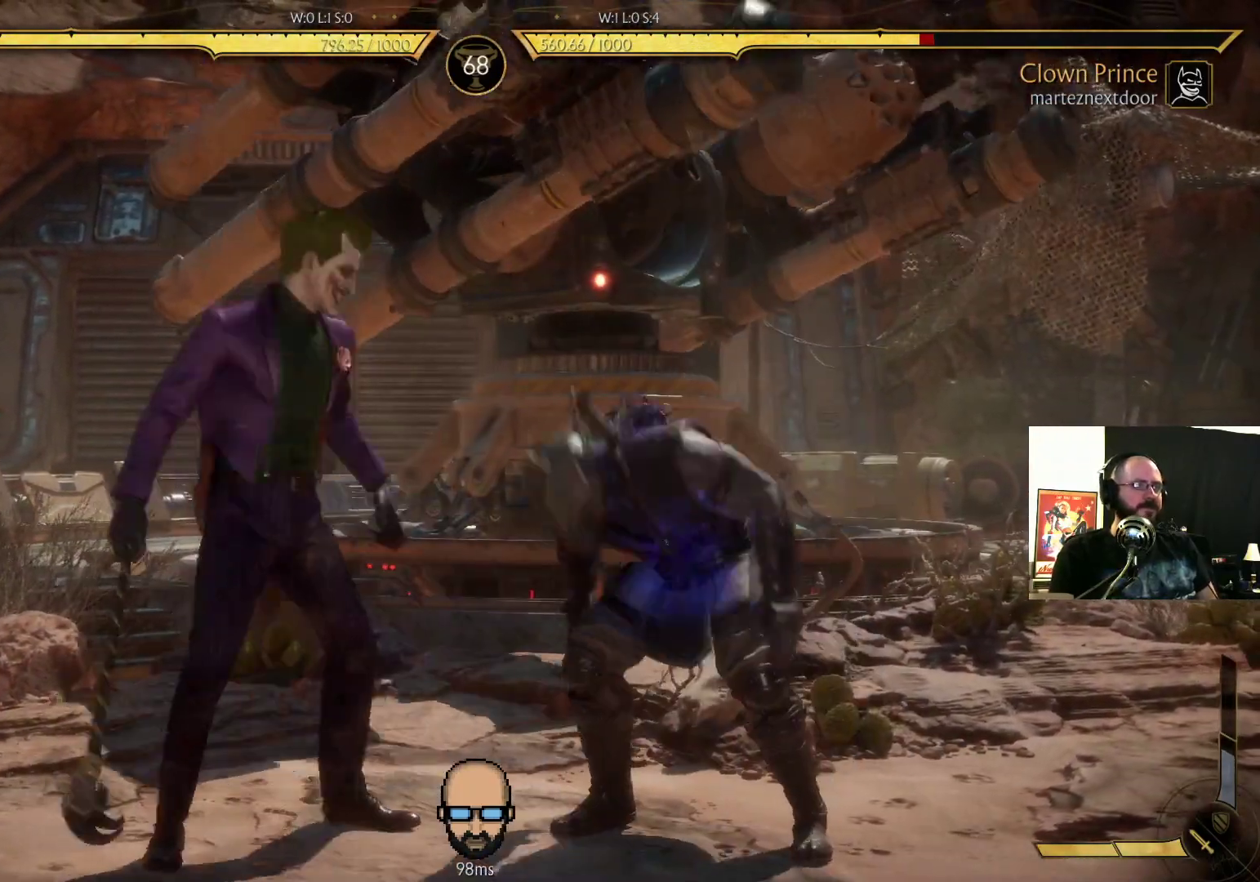
{"buttons": ["R2", "DPAD_RIGHT"], "events": [[100, "DPAD_DOWN", "down"], [200, "DPAD_DOWN", "up"]]}
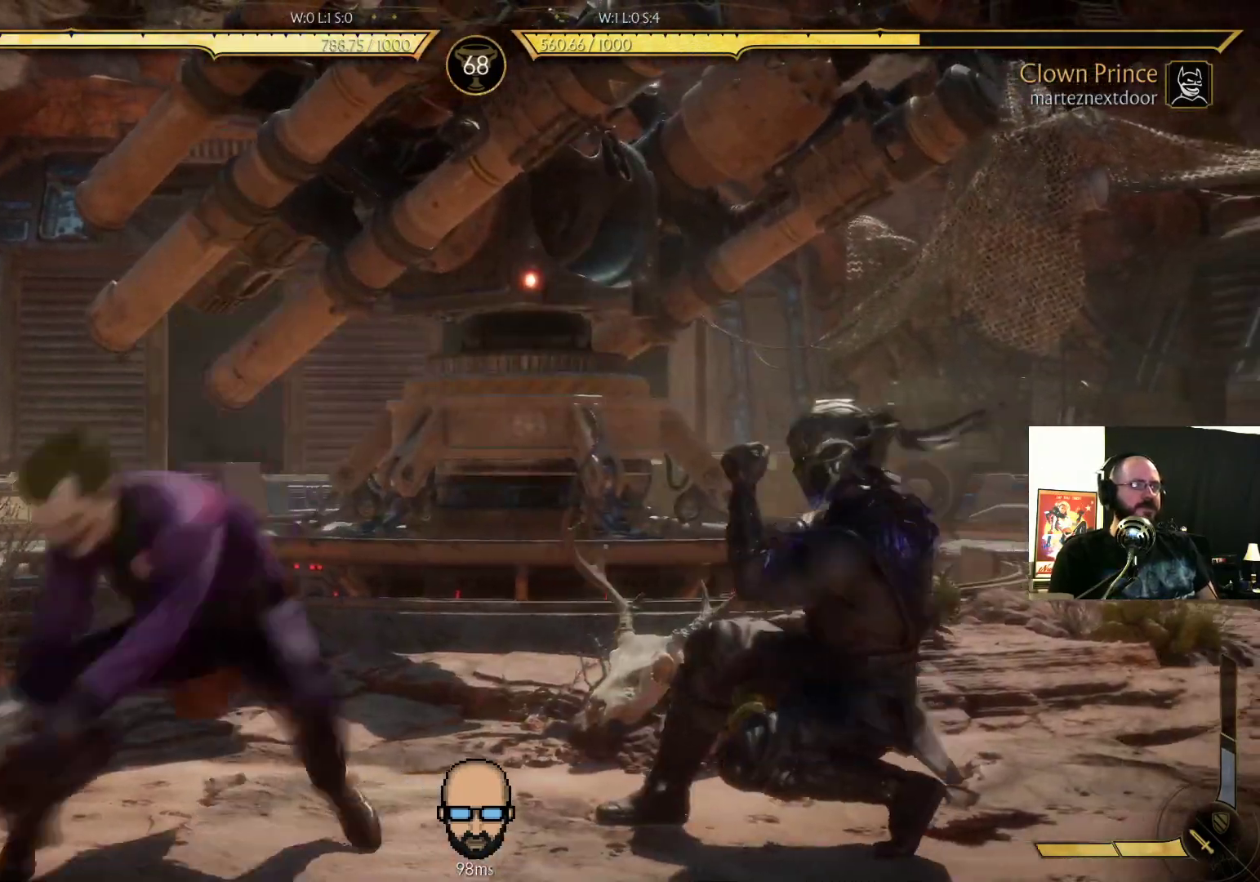
{"buttons": ["R2", "DPAD_RIGHT"], "events": []}
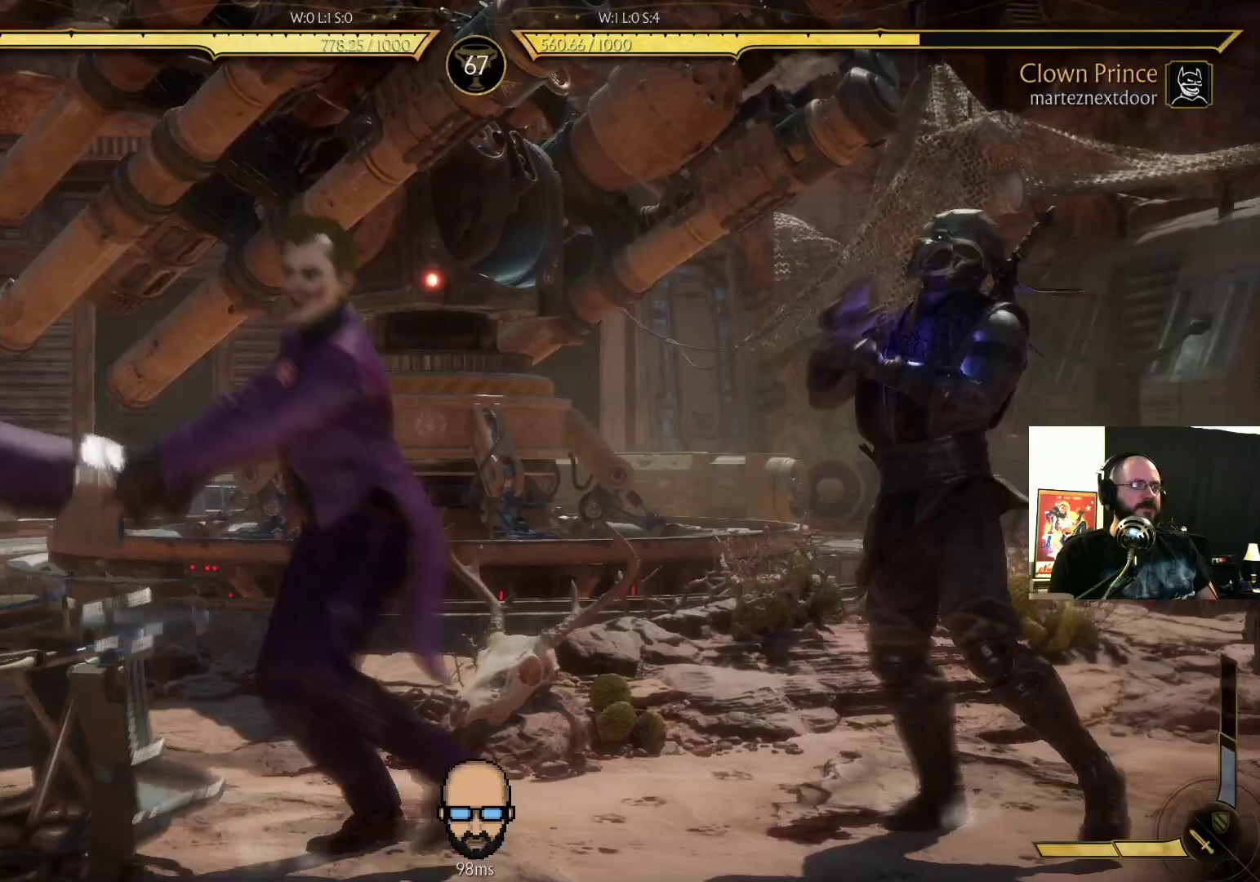
{"buttons": ["R2", "DPAD_RIGHT"], "events": []}
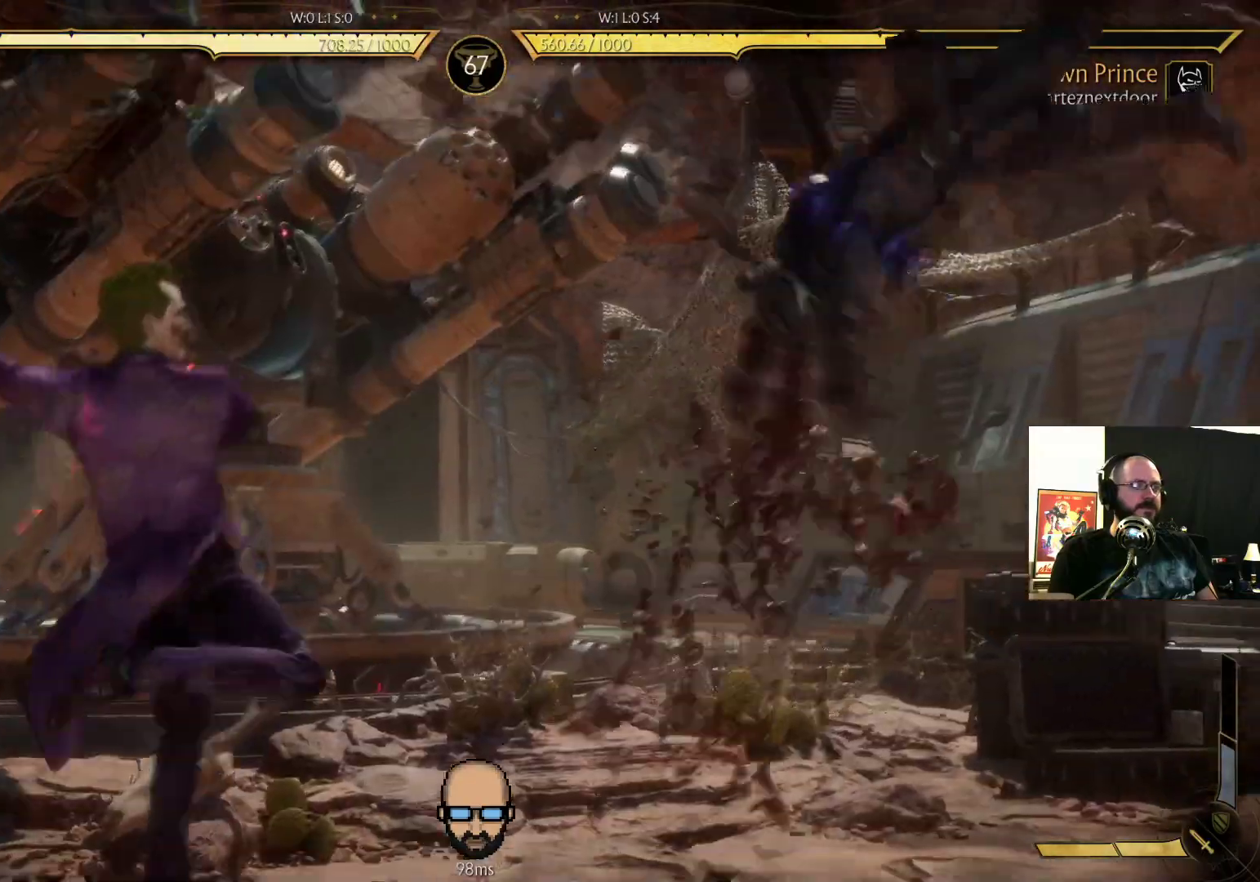
{"buttons": [], "events": [[167, "R2", "up"], [200, "DPAD_RIGHT", "up"]]}
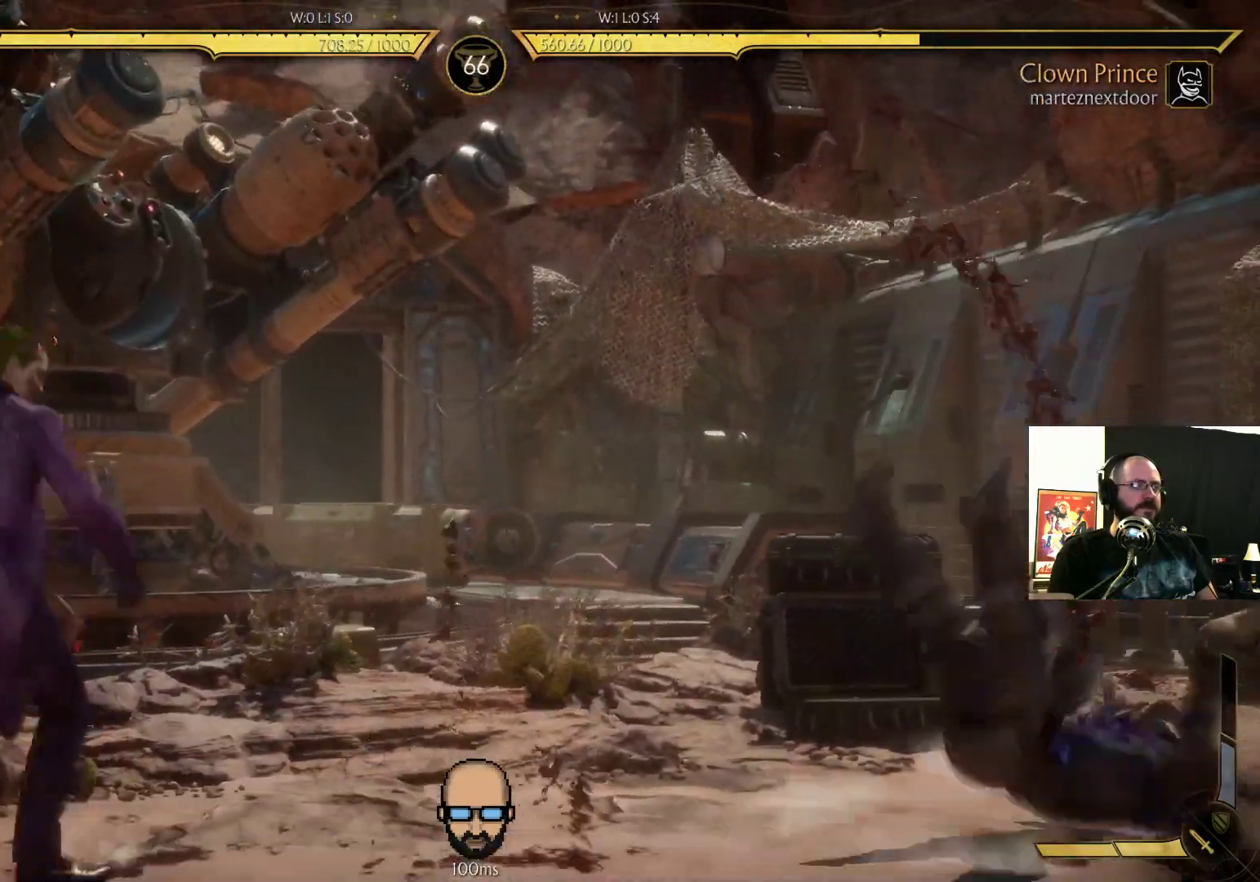
{"buttons": ["R2", "DPAD_RIGHT"], "events": [[67, "R2", "down"], [500, "DPAD_RIGHT", "down"]]}
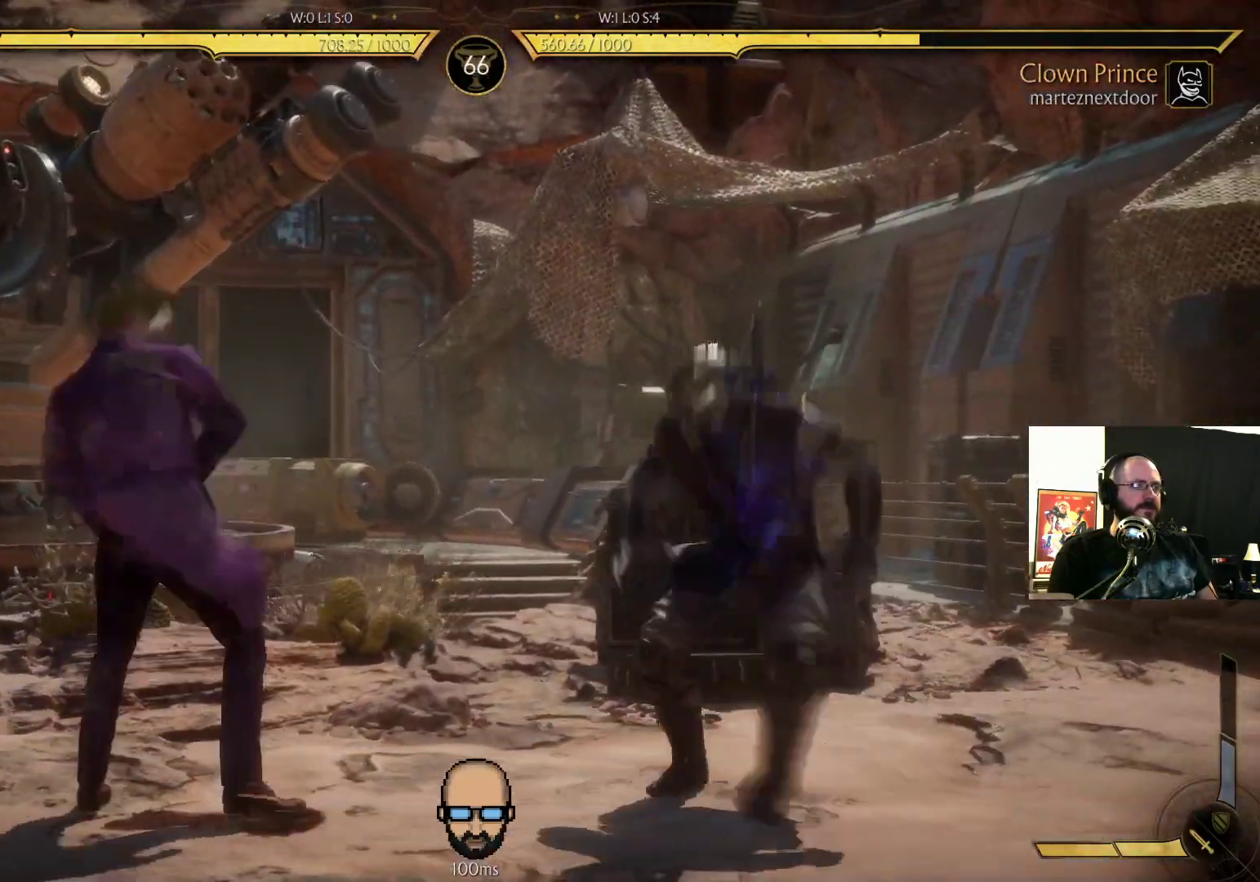
{"buttons": [], "events": [[33, "DPAD_DOWN", "down"], [500, "DPAD_DOWN", "up"], [500, "DPAD_RIGHT", "up"], [500, "R2", "up"]]}
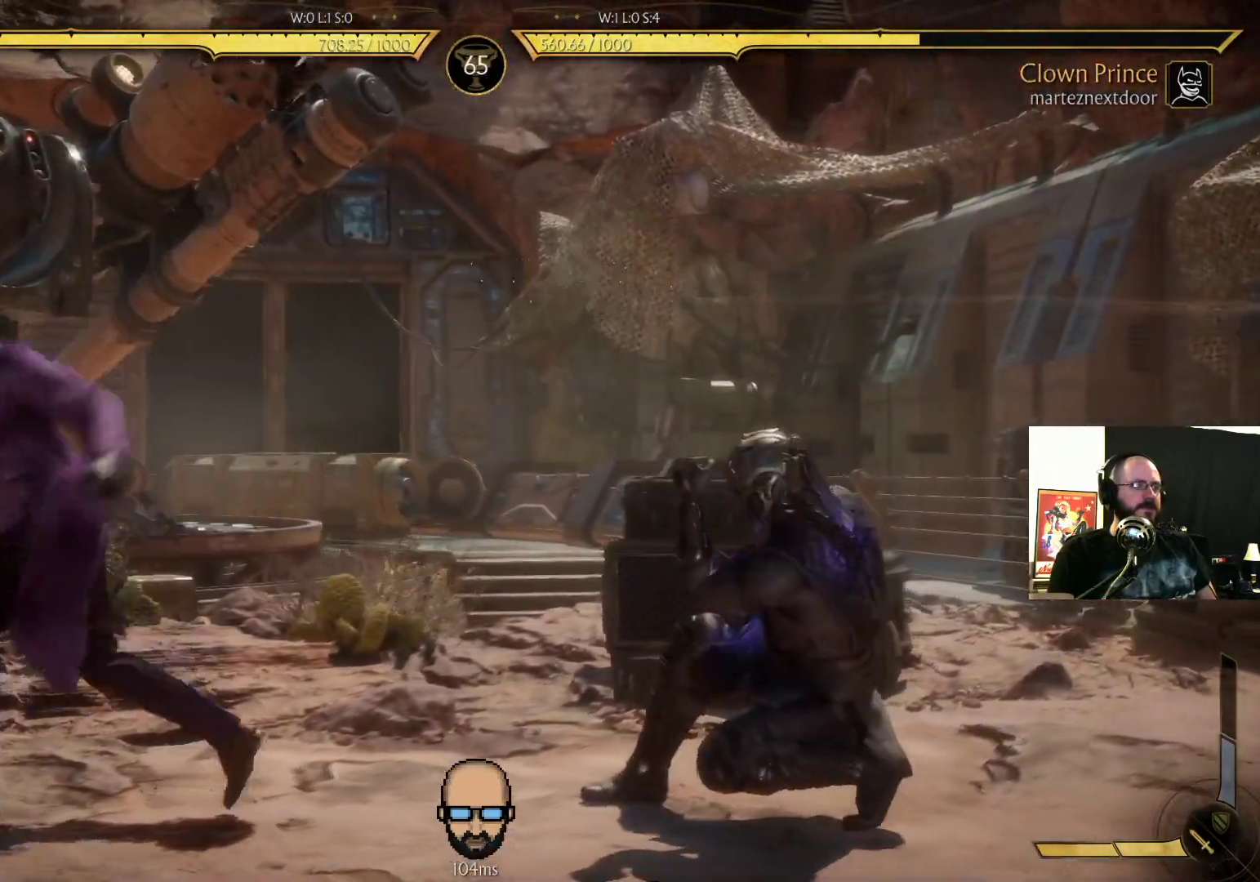
{"buttons": ["CROSS", "SQUARE", "DPAD_RIGHT"], "events": [[67, "DPAD_LEFT", "down"], [233, "DPAD_LEFT", "up"], [300, "DPAD_RIGHT", "down"], [333, "SQUARE", "down"], [400, "SQUARE", "up"], [467, "CROSS", "down"], [467, "SQUARE", "down"]]}
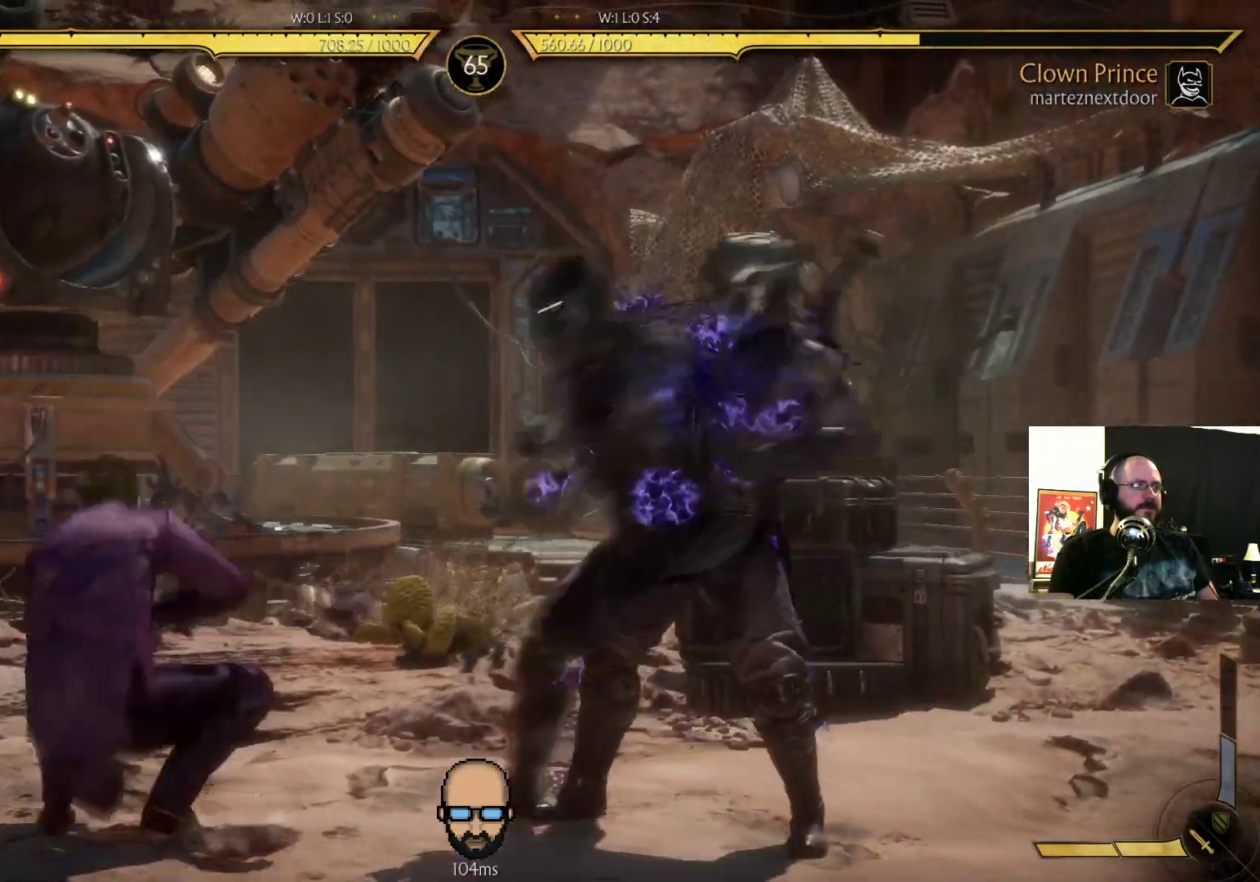
{"buttons": ["L2"], "events": [[100, "CROSS", "up"], [100, "SQUARE", "up"], [267, "DPAD_RIGHT", "up"], [400, "L2", "down"]]}
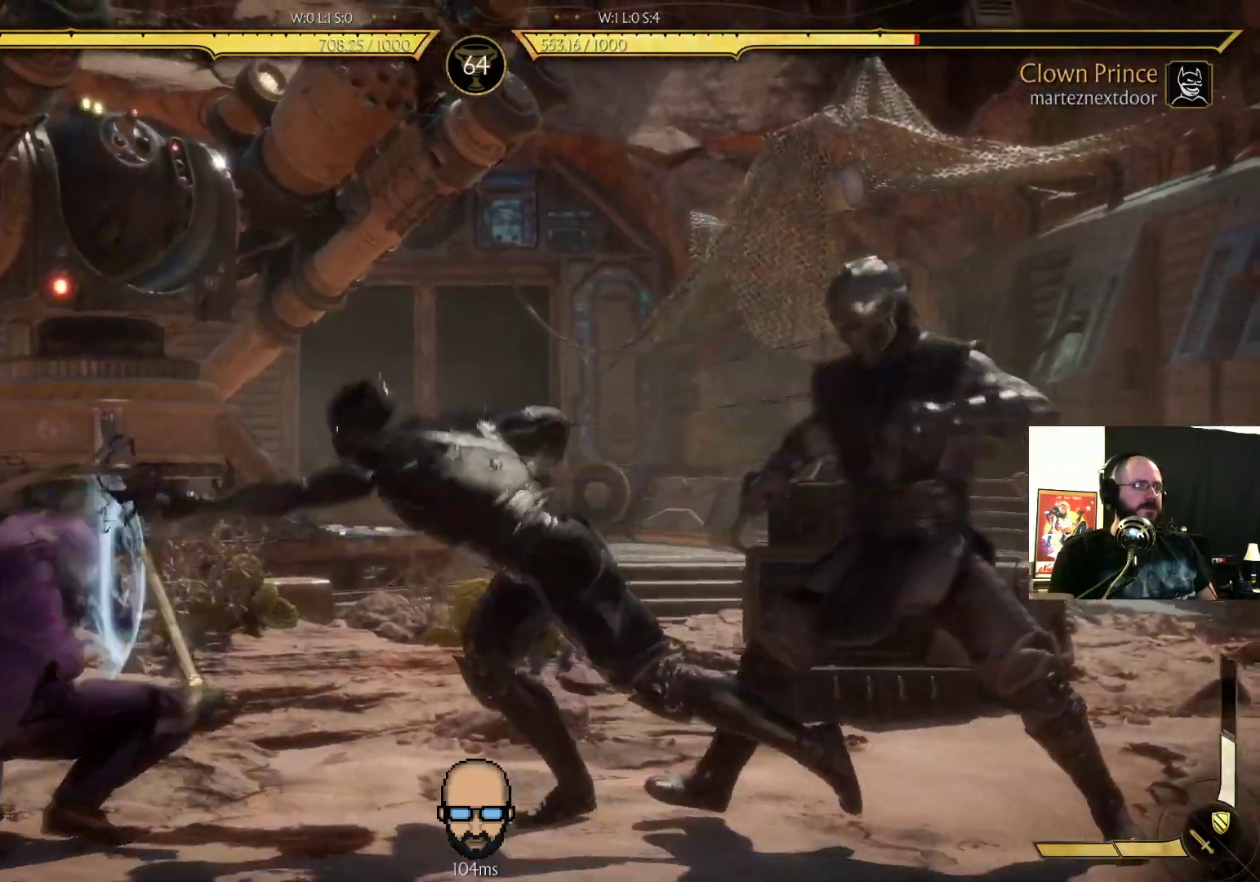
{"buttons": ["DPAD_UP"], "events": [[67, "L2", "up"], [400, "DPAD_UP", "down"]]}